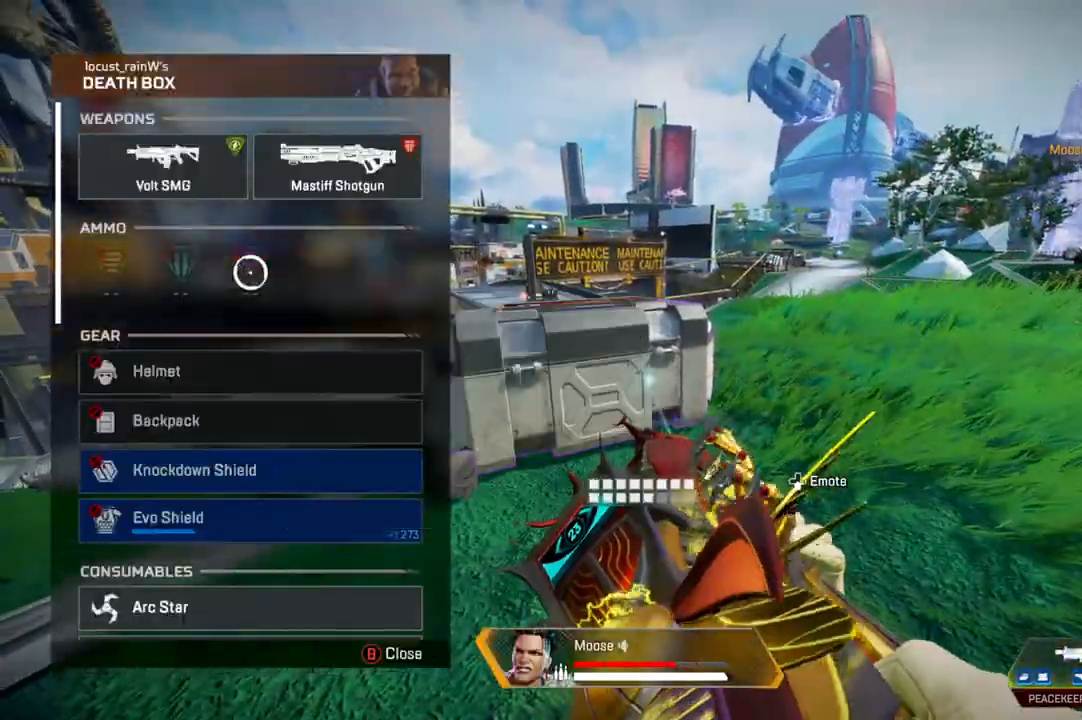
Gameplay with a controller (PlayStation layout); each line is a JSON object with the inputs held at the frame after it (dt_ms = milliseconds from this image to that frame). "events" lists button and stick changes between this image and that frame as [ms after this image, input, new state], when the widget could be followed in between. Not read: SELECT START.
{"dt_ms": 500, "buttons": [], "left_stick": "center", "right_stick": "center", "events": [[100, "CROSS", "up"], [117, "left_stick", "down"], [167, "right_stick", "down"], [233, "left_stick", "center"], [317, "right_stick", "center"]]}
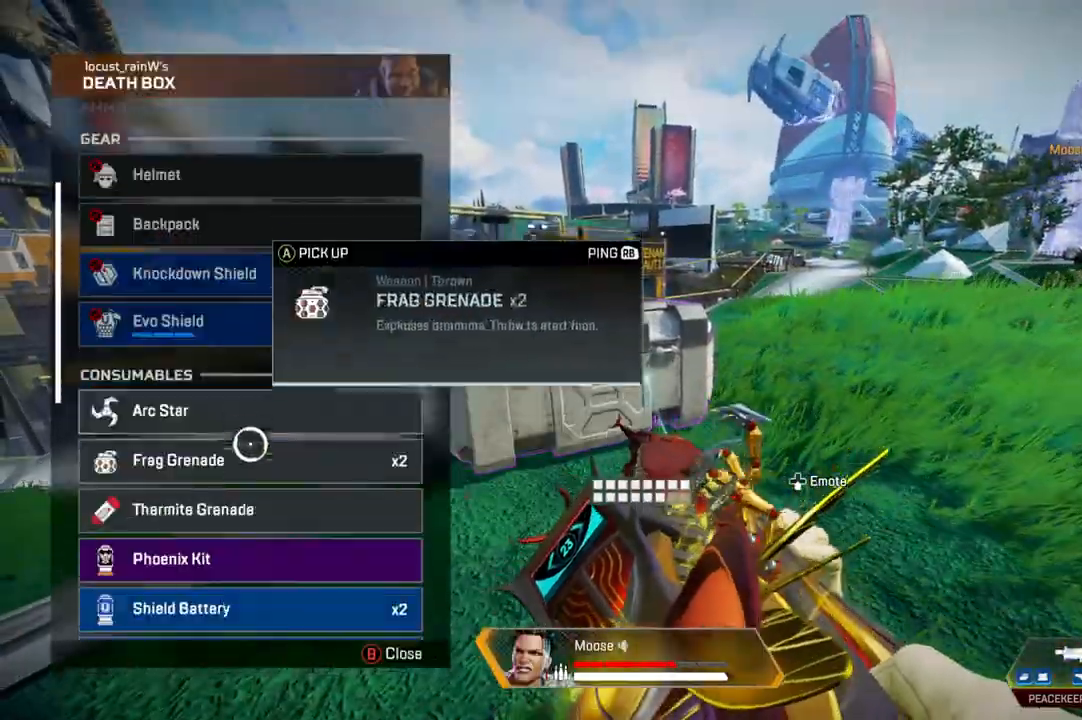
{"dt_ms": 500, "buttons": [], "left_stick": "center", "right_stick": "center", "events": [[17, "left_stick", "down"], [83, "left_stick", "center"]]}
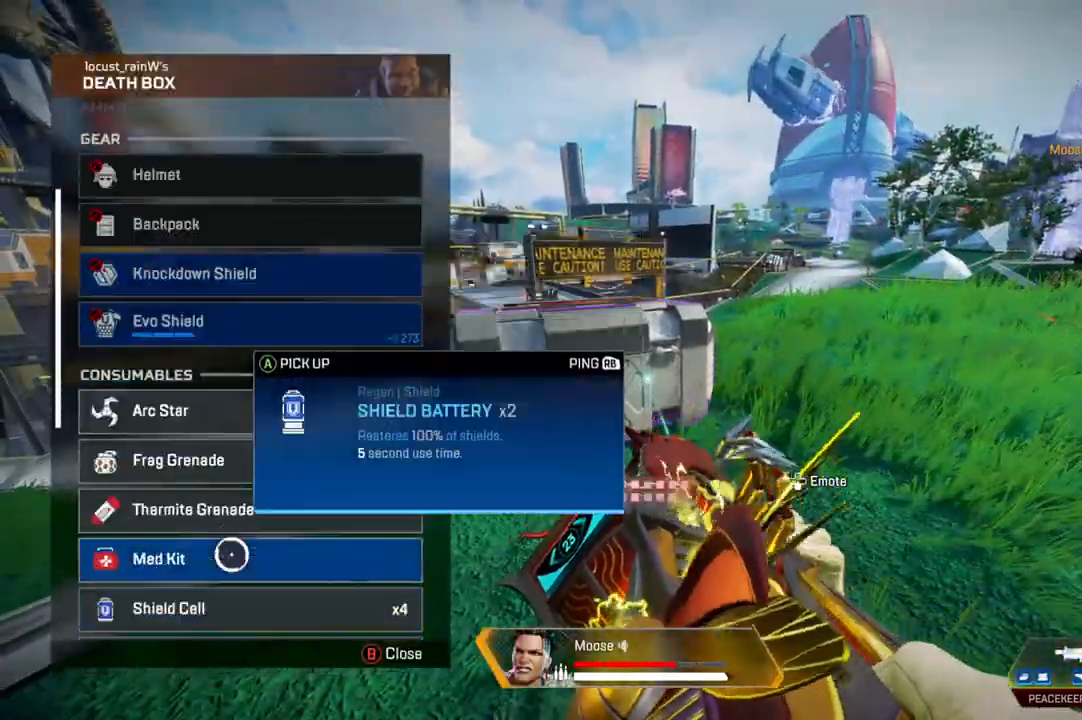
{"dt_ms": 500, "buttons": ["CIRCLE"], "left_stick": "center", "right_stick": "center", "events": [[17, "CROSS", "down"], [100, "CROSS", "up"], [150, "CROSS", "down"], [267, "CROSS", "up"], [467, "CIRCLE", "down"]]}
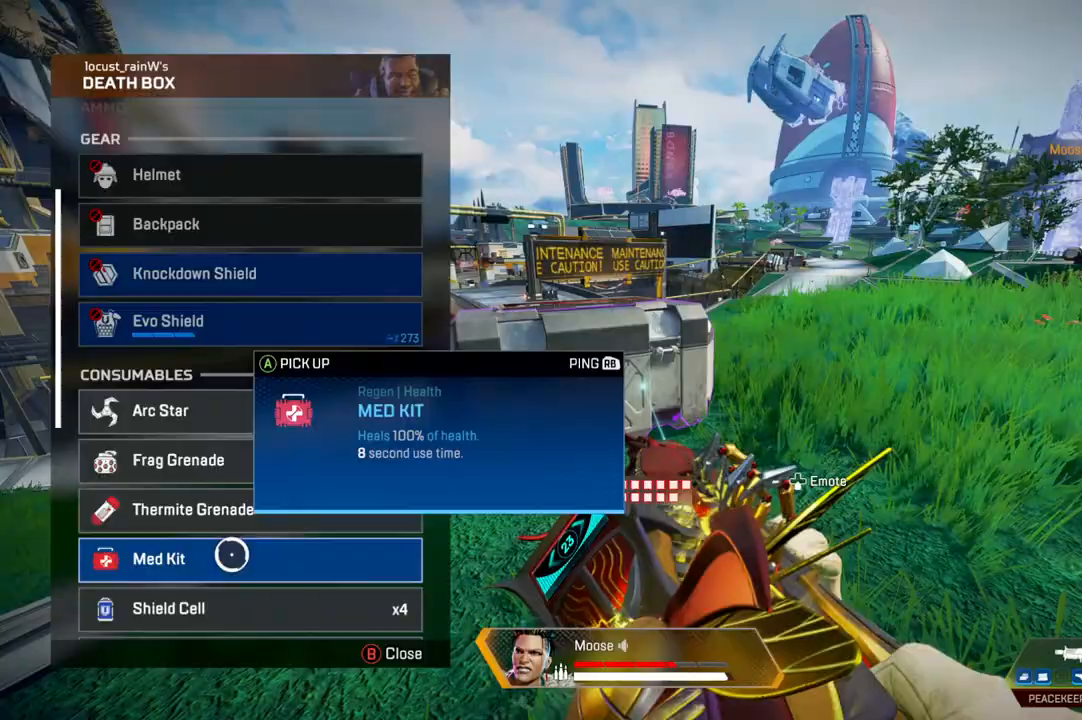
{"dt_ms": 500, "buttons": [], "left_stick": "up", "right_stick": "right", "events": [[50, "CIRCLE", "up"], [100, "CIRCLE", "down"], [167, "left_stick", "up-right"], [183, "CIRCLE", "up"], [317, "right_stick", "right"], [467, "left_stick", "up"]]}
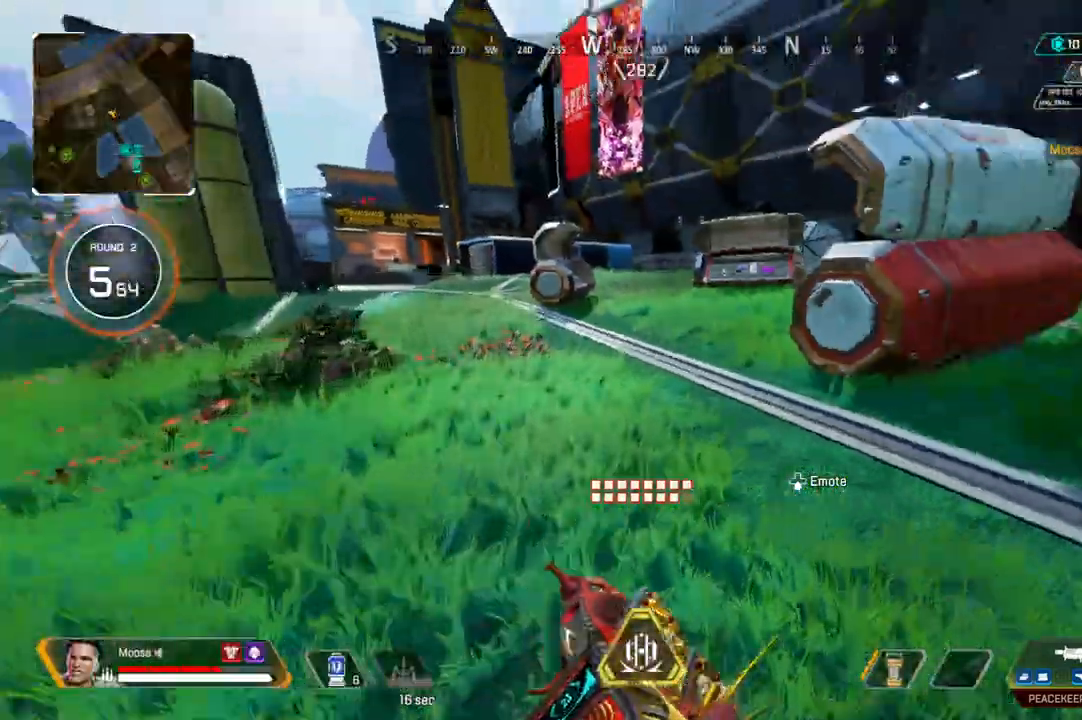
{"dt_ms": 500, "buttons": [], "left_stick": "center", "right_stick": "center", "events": [[33, "right_stick", "center"], [100, "TRIANGLE", "down"], [183, "TRIANGLE", "up"], [333, "CIRCLE", "down"], [433, "CIRCLE", "up"], [500, "left_stick", "center"]]}
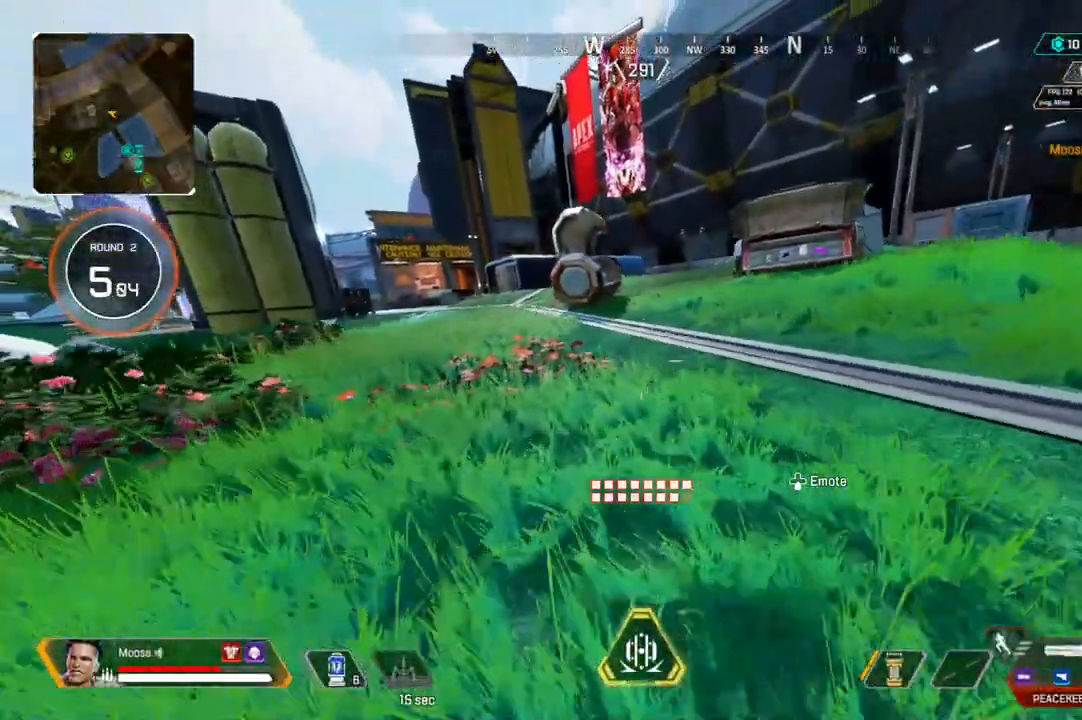
{"dt_ms": 500, "buttons": [], "left_stick": "center", "right_stick": "center", "events": [[267, "right_stick", "down-right"], [350, "right_stick", "center"]]}
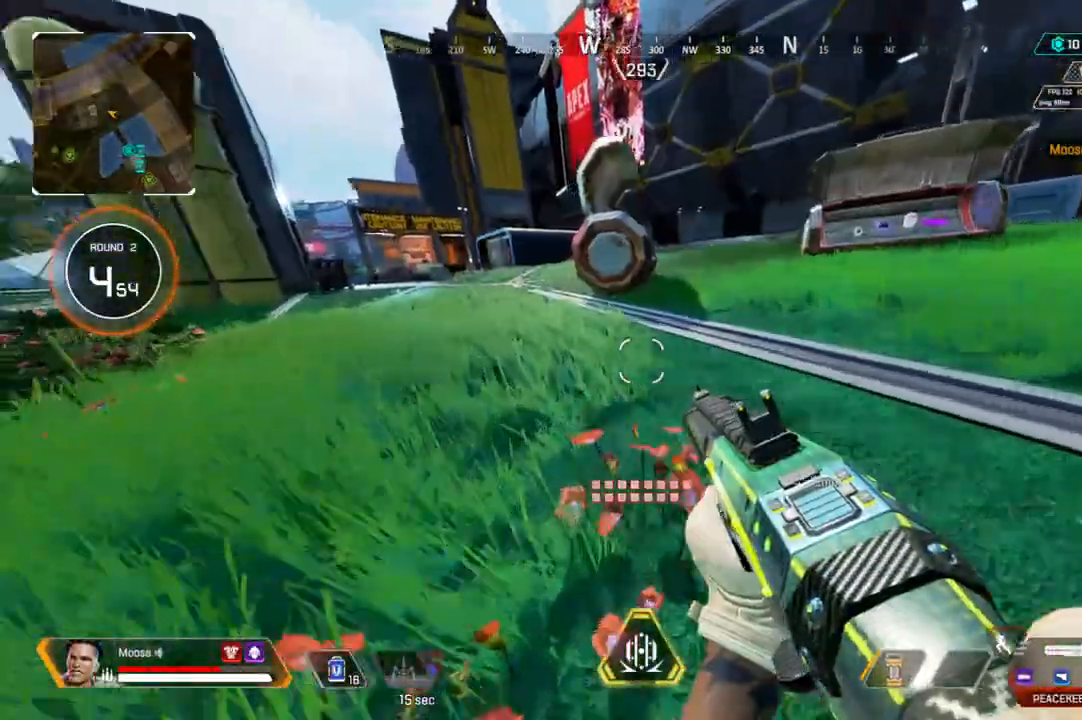
{"dt_ms": 500, "buttons": ["CIRCLE"], "left_stick": "up", "right_stick": "right", "events": [[17, "right_stick", "up-left"], [117, "right_stick", "center"], [167, "left_stick", "right"], [400, "left_stick", "up"], [433, "CIRCLE", "down"], [450, "right_stick", "right"]]}
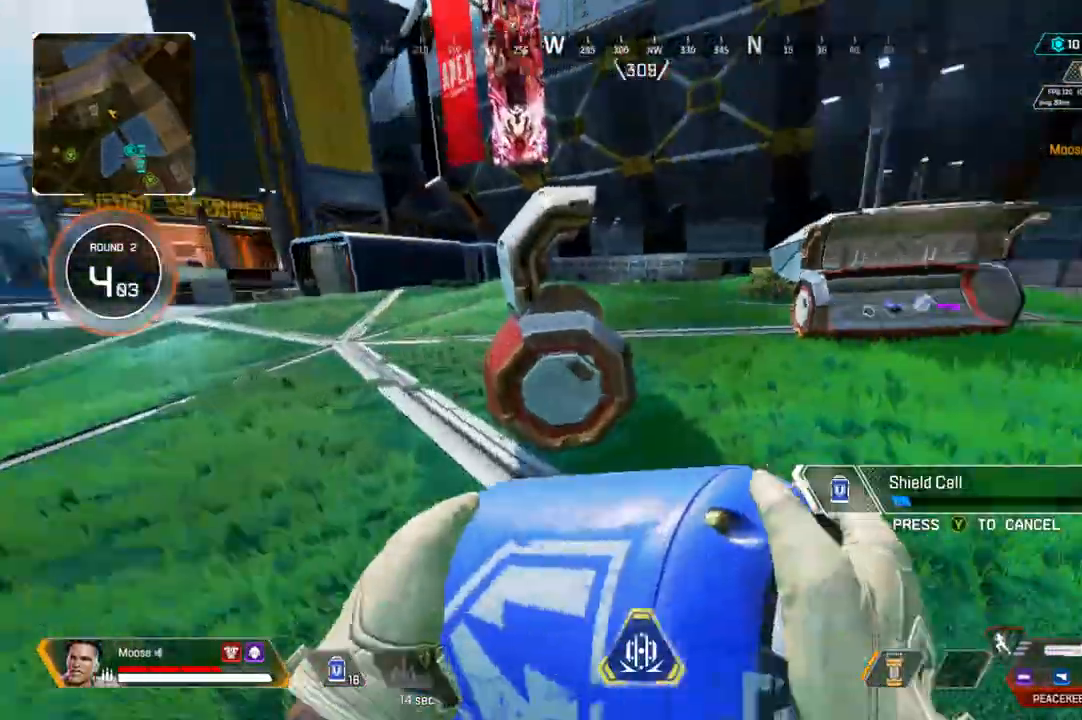
{"dt_ms": 500, "buttons": [], "left_stick": "up", "right_stick": "center", "events": [[50, "CIRCLE", "up"], [167, "right_stick", "center"]]}
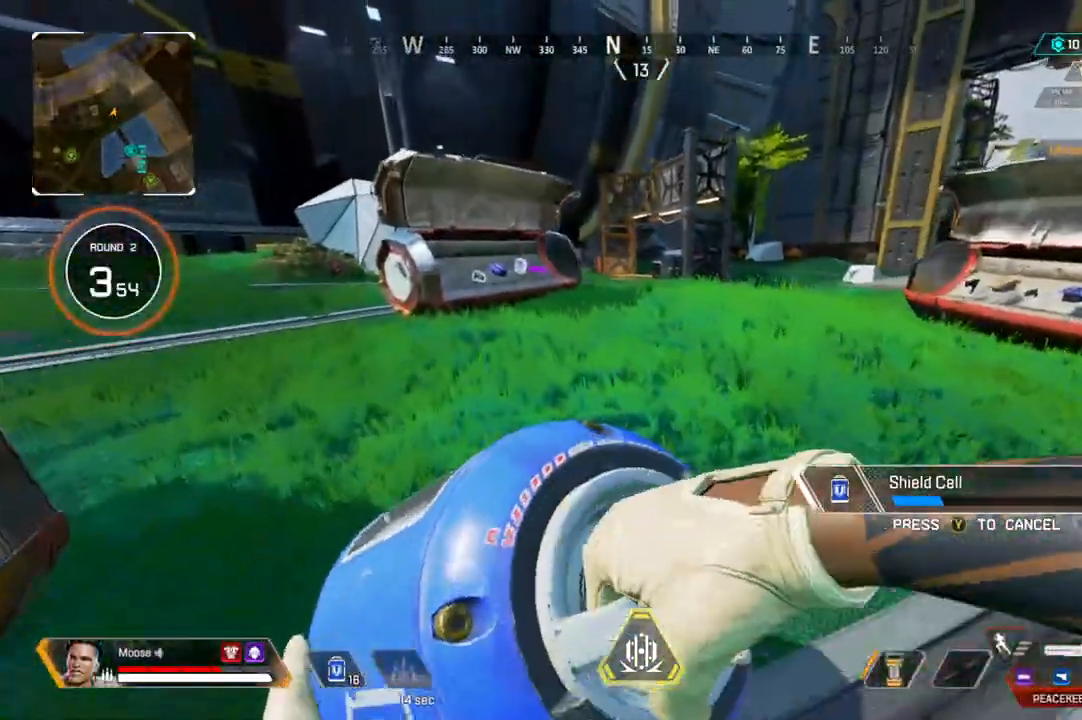
{"dt_ms": 500, "buttons": [], "left_stick": "down-left", "right_stick": "right", "events": [[267, "left_stick", "up-left"], [283, "CROSS", "down"], [367, "CROSS", "up"], [367, "right_stick", "right"], [400, "left_stick", "down-left"]]}
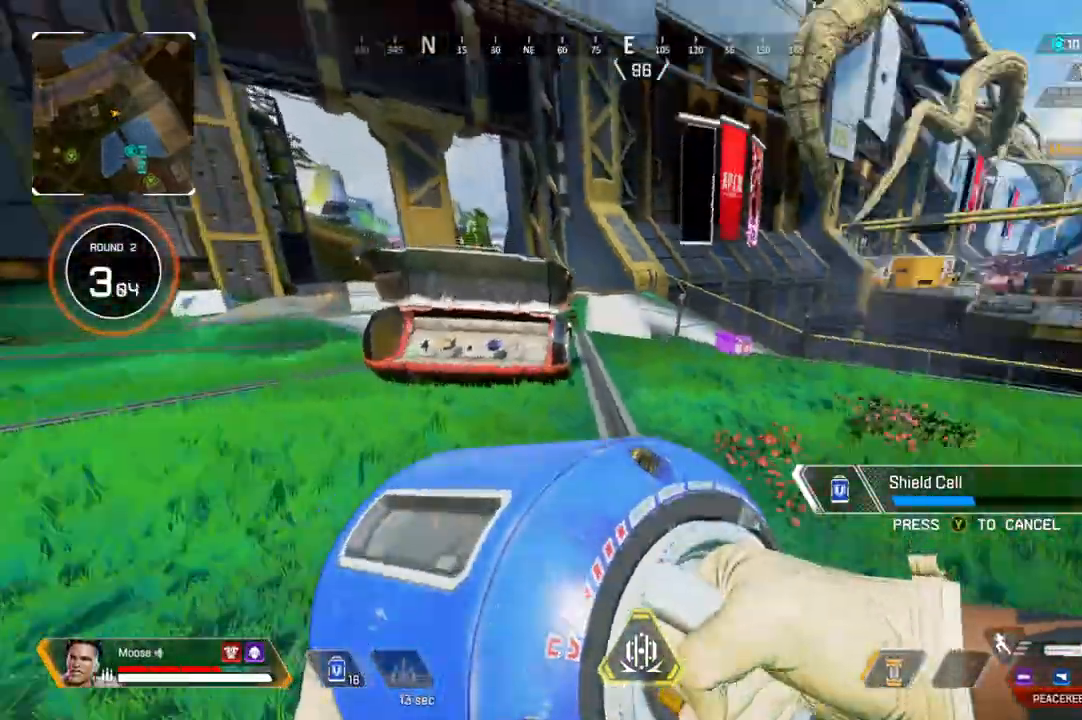
{"dt_ms": 500, "buttons": [], "left_stick": "down", "right_stick": "right", "events": [[67, "left_stick", "down"], [83, "right_stick", "center"], [100, "CROSS", "down"], [467, "right_stick", "right"], [500, "CROSS", "up"]]}
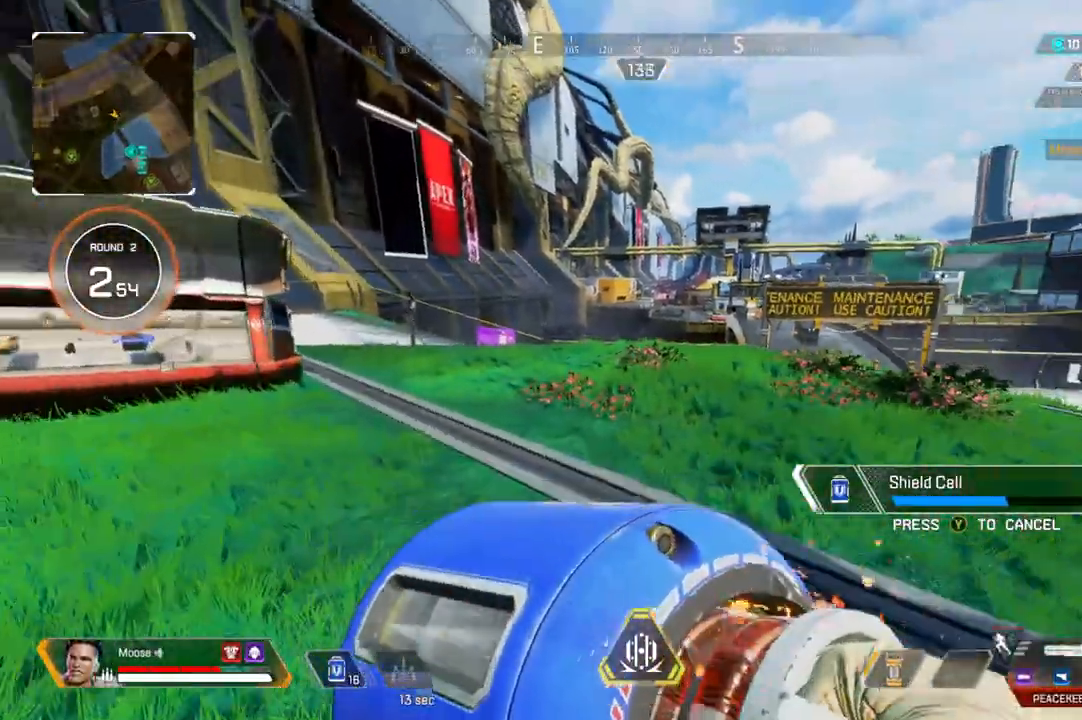
{"dt_ms": 500, "buttons": [], "left_stick": "up-right", "right_stick": "right"}
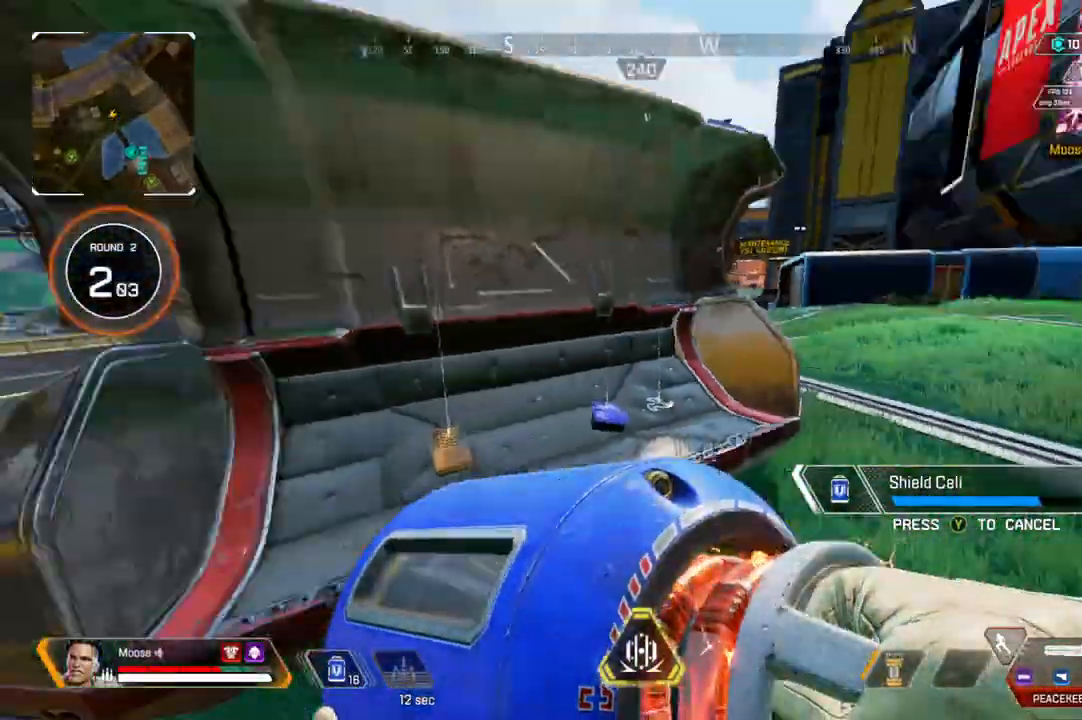
{"dt_ms": 500, "buttons": [], "left_stick": "up", "right_stick": "center", "events": [[100, "right_stick", "center"], [250, "left_stick", "up"]]}
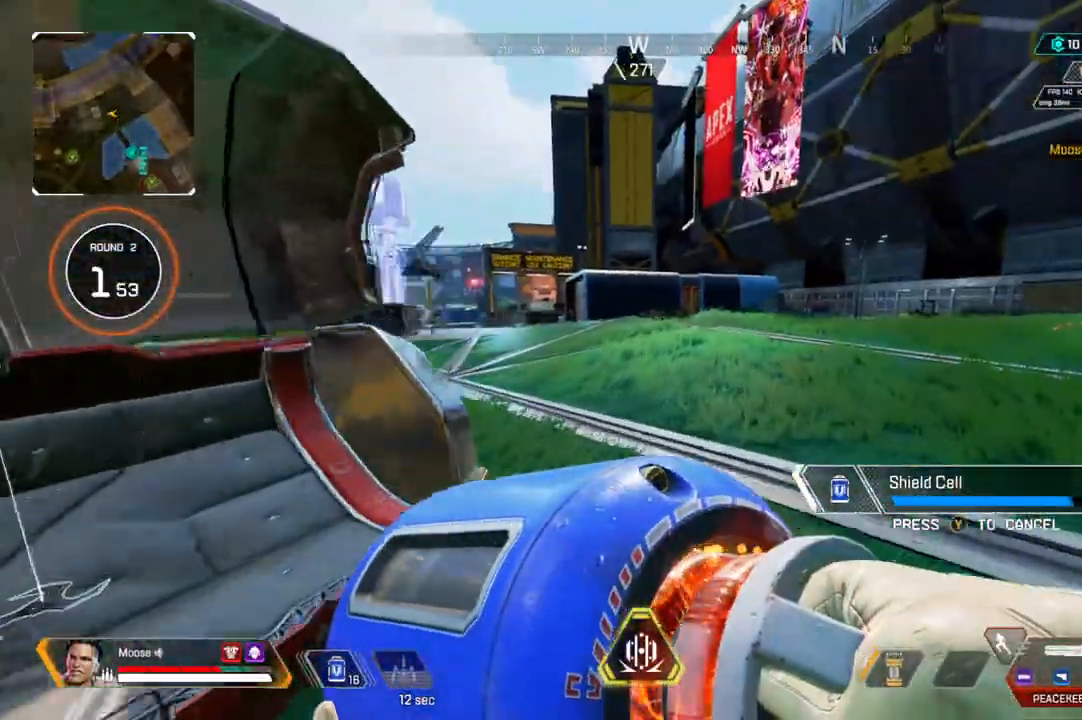
{"dt_ms": 500, "buttons": [], "left_stick": "up", "right_stick": "center", "events": []}
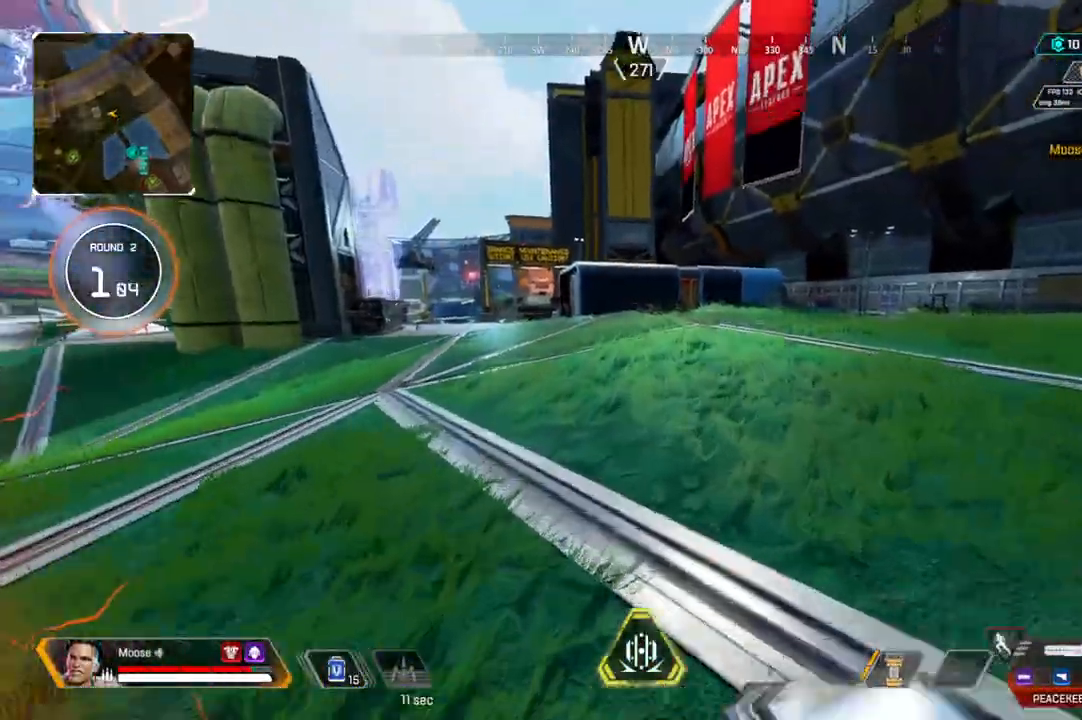
{"dt_ms": 1000, "buttons": [], "left_stick": "up", "right_stick": "center"}
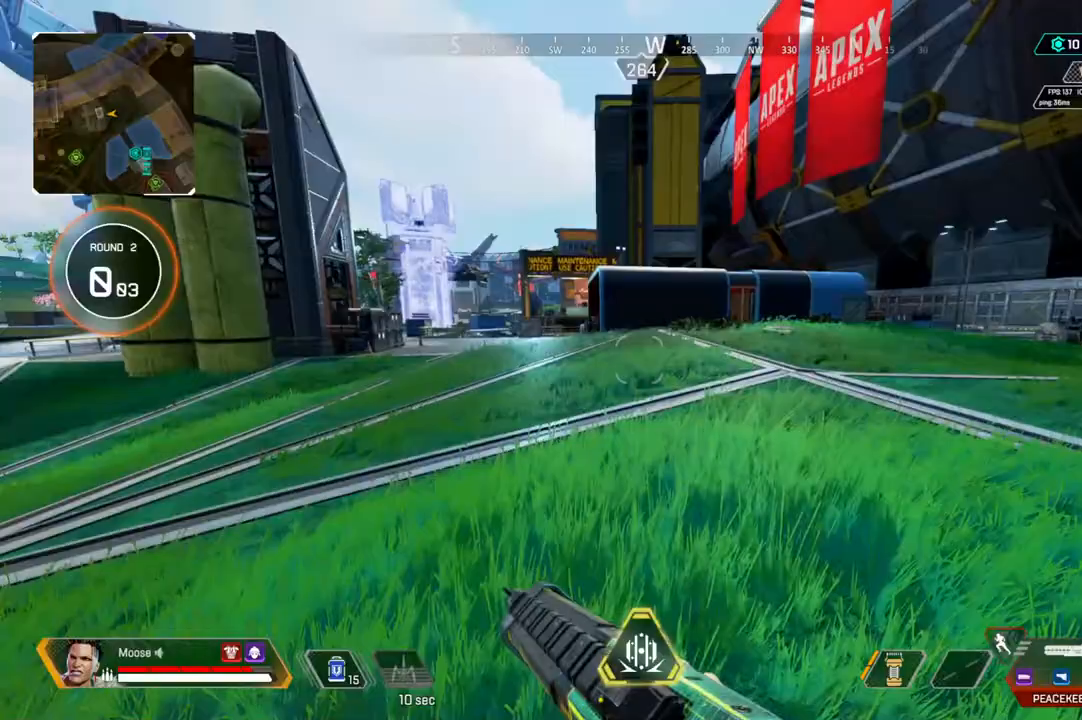
{"dt_ms": 500, "buttons": [], "left_stick": "up", "right_stick": "center", "events": [[283, "SQUARE", "down"], [367, "SQUARE", "up"]]}
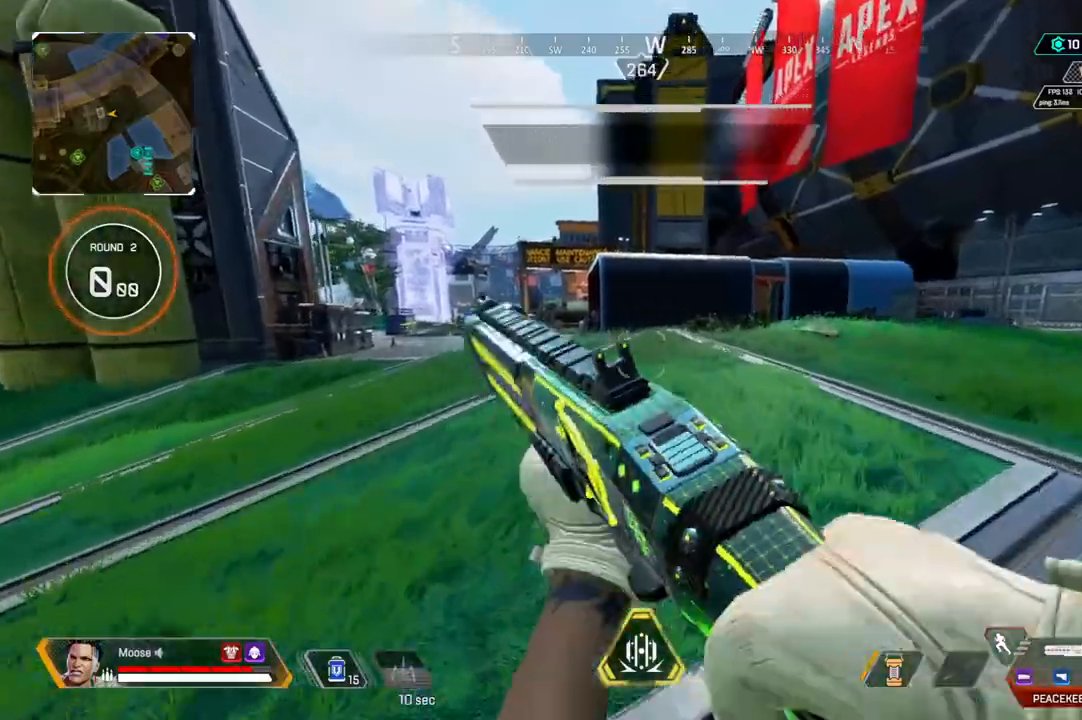
{"dt_ms": 500, "buttons": [], "left_stick": "up-right", "right_stick": "center", "events": [[200, "CIRCLE", "down"], [233, "right_stick", "left"], [333, "CIRCLE", "up"], [367, "right_stick", "center"], [433, "left_stick", "up-right"]]}
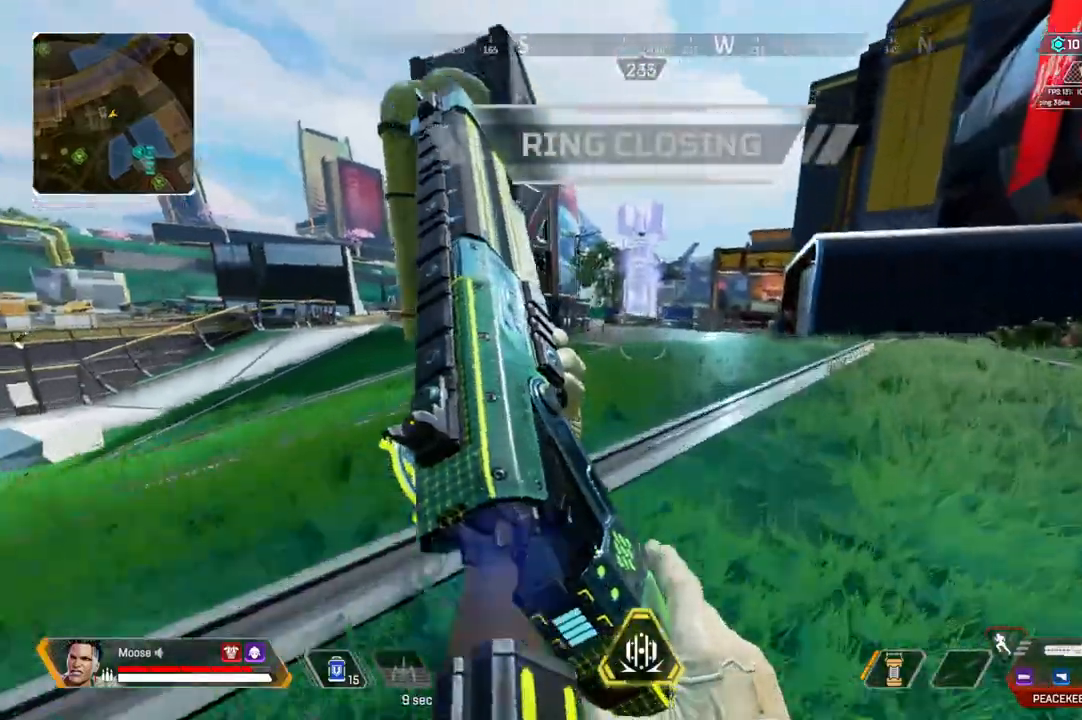
{"dt_ms": 500, "buttons": [], "left_stick": "right", "right_stick": "center", "events": [[50, "left_stick", "right"], [67, "CIRCLE", "down"], [183, "CIRCLE", "up"]]}
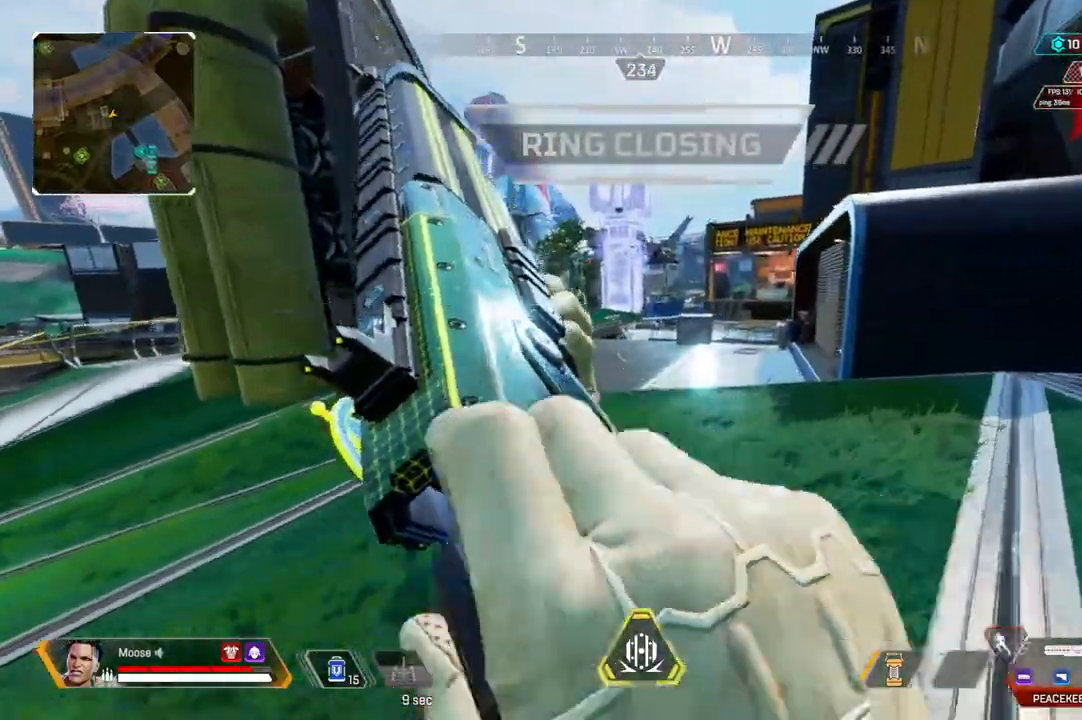
{"dt_ms": 500, "buttons": [], "left_stick": "up-right", "right_stick": "center", "events": [[50, "right_stick", "right"], [183, "left_stick", "up-right"], [267, "right_stick", "center"]]}
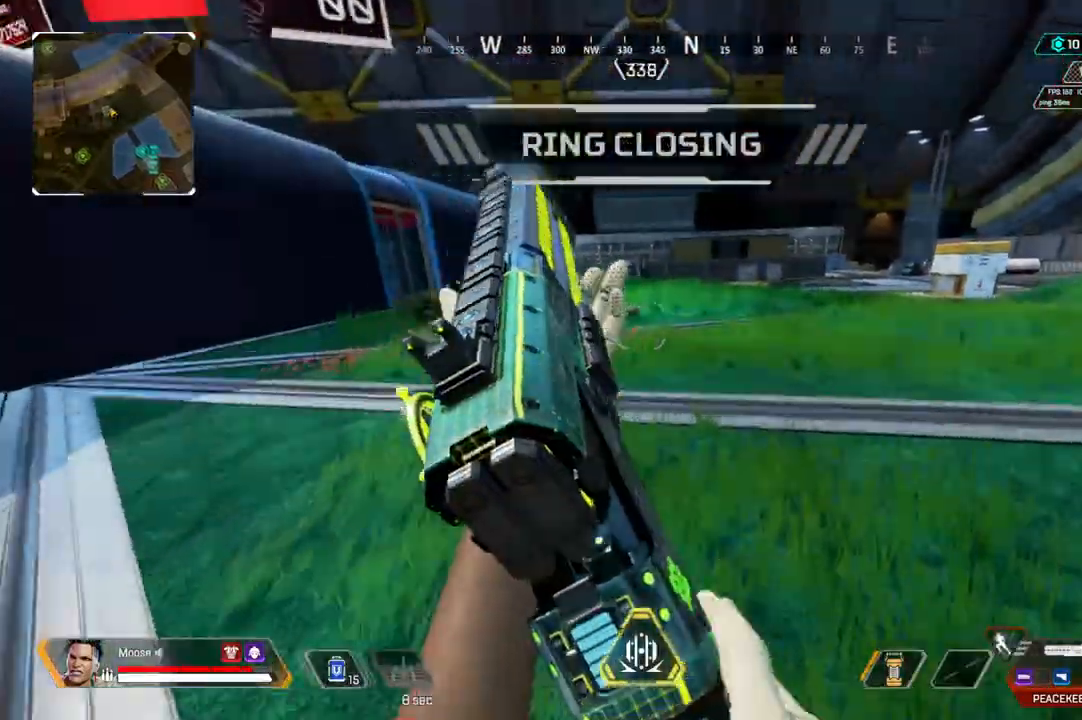
{"dt_ms": 500, "buttons": [], "left_stick": "up-right", "right_stick": "center", "events": [[400, "TRIANGLE", "down"], [483, "TRIANGLE", "up"]]}
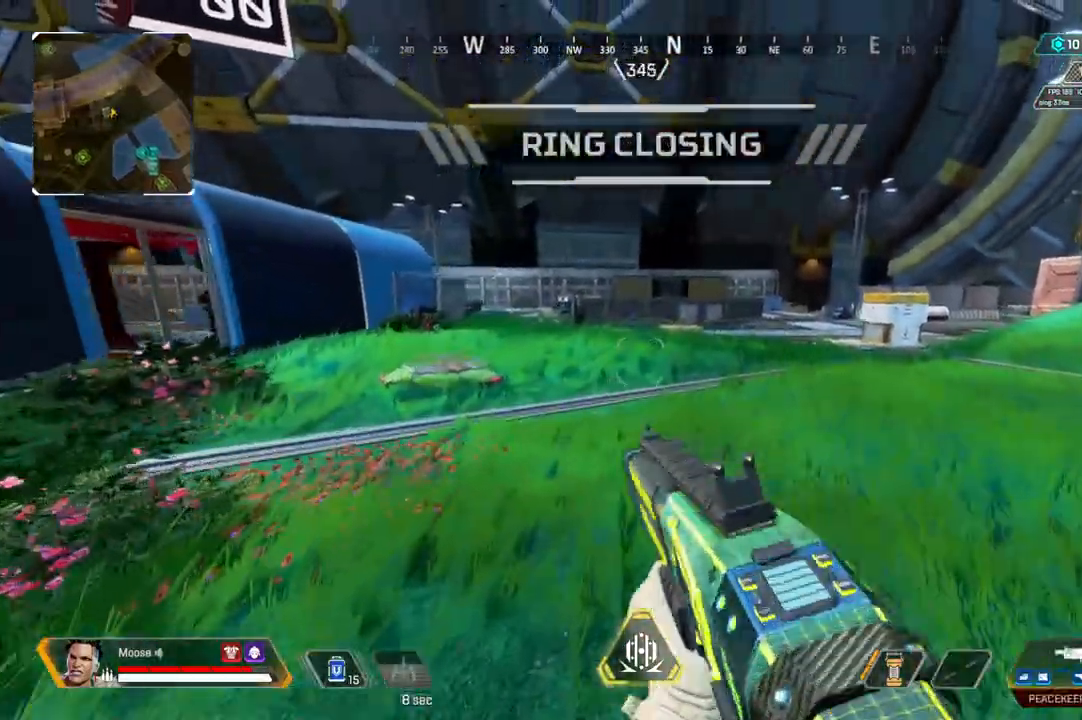
{"dt_ms": 500, "buttons": [], "left_stick": "up-right", "right_stick": "center", "events": [[50, "TRIANGLE", "down"], [317, "TRIANGLE", "up"]]}
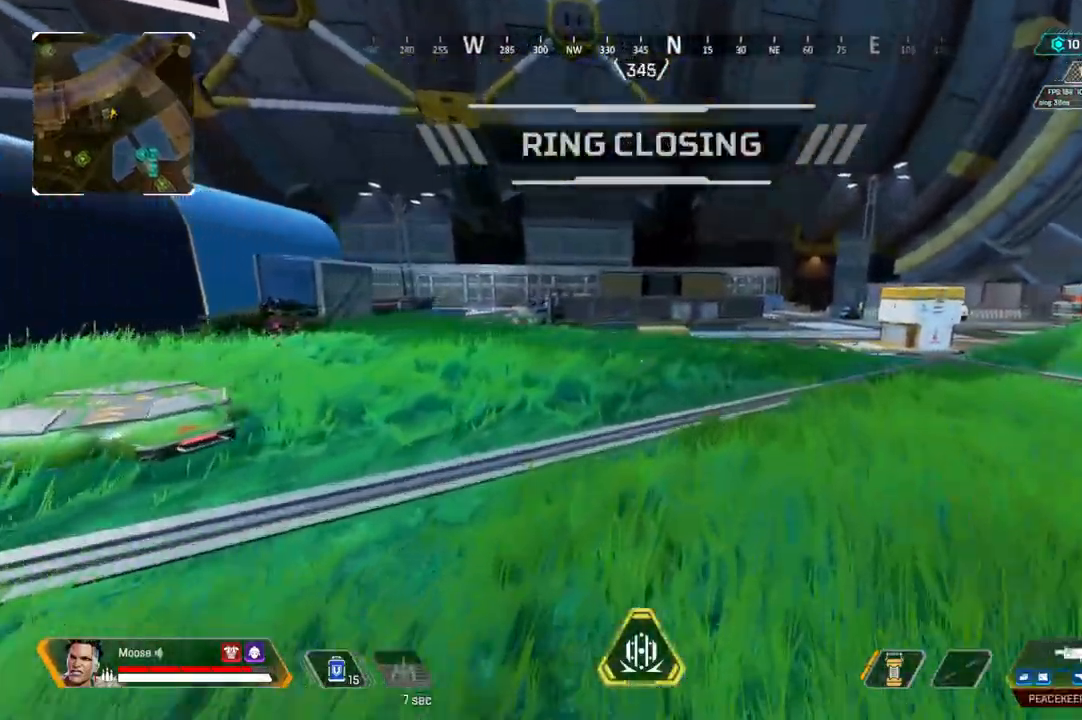
{"dt_ms": 500, "buttons": [], "left_stick": "up", "right_stick": "left", "events": [[150, "right_stick", "left"], [167, "left_stick", "up"]]}
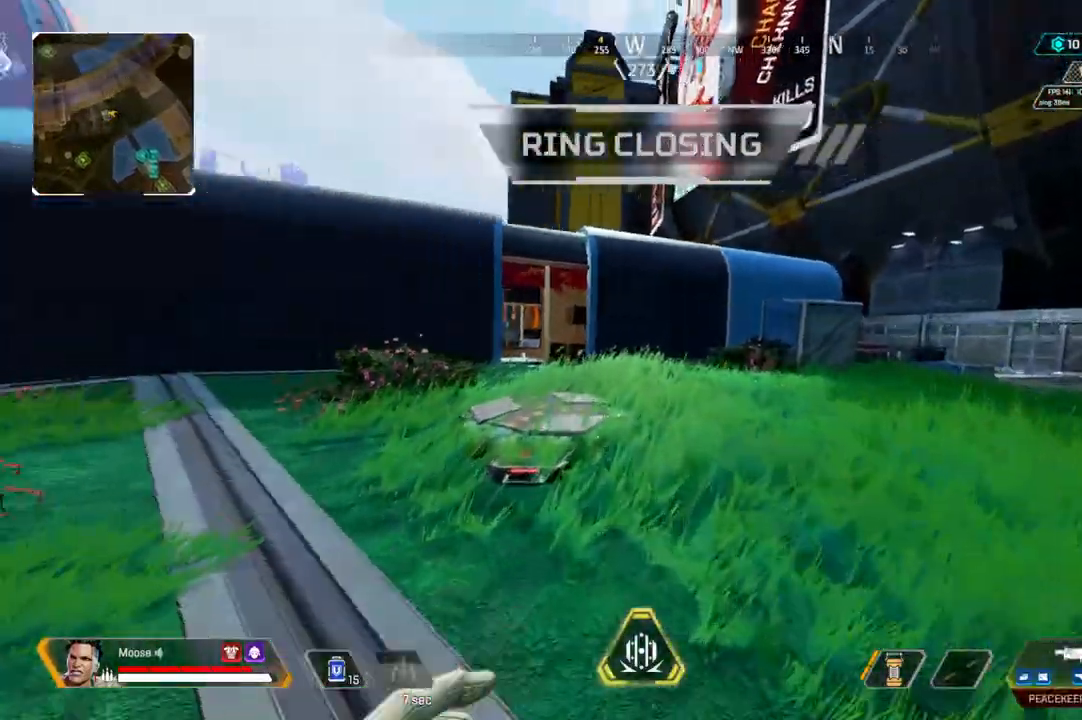
{"dt_ms": 500, "buttons": [], "left_stick": "center", "right_stick": "center", "events": [[183, "right_stick", "center"], [200, "CIRCLE", "down"], [317, "CIRCLE", "up"], [350, "left_stick", "center"], [450, "DPAD_UP", "down"], [500, "DPAD_UP", "up"]]}
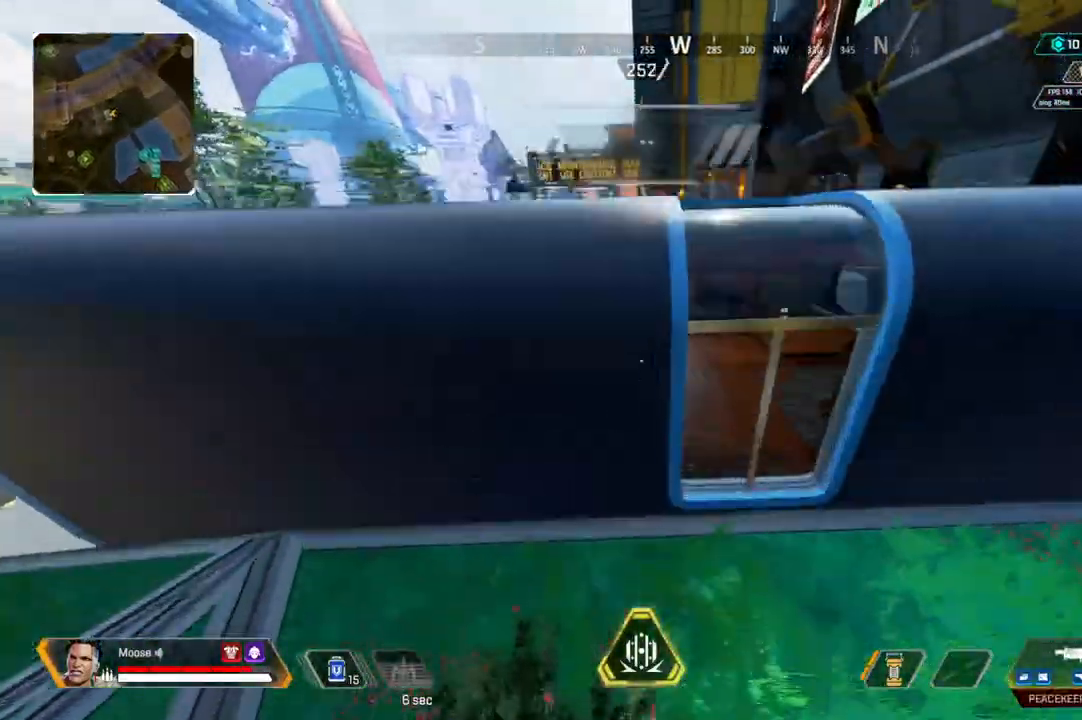
{"dt_ms": 500, "buttons": [], "left_stick": "right", "right_stick": "center", "events": [[400, "left_stick", "right"]]}
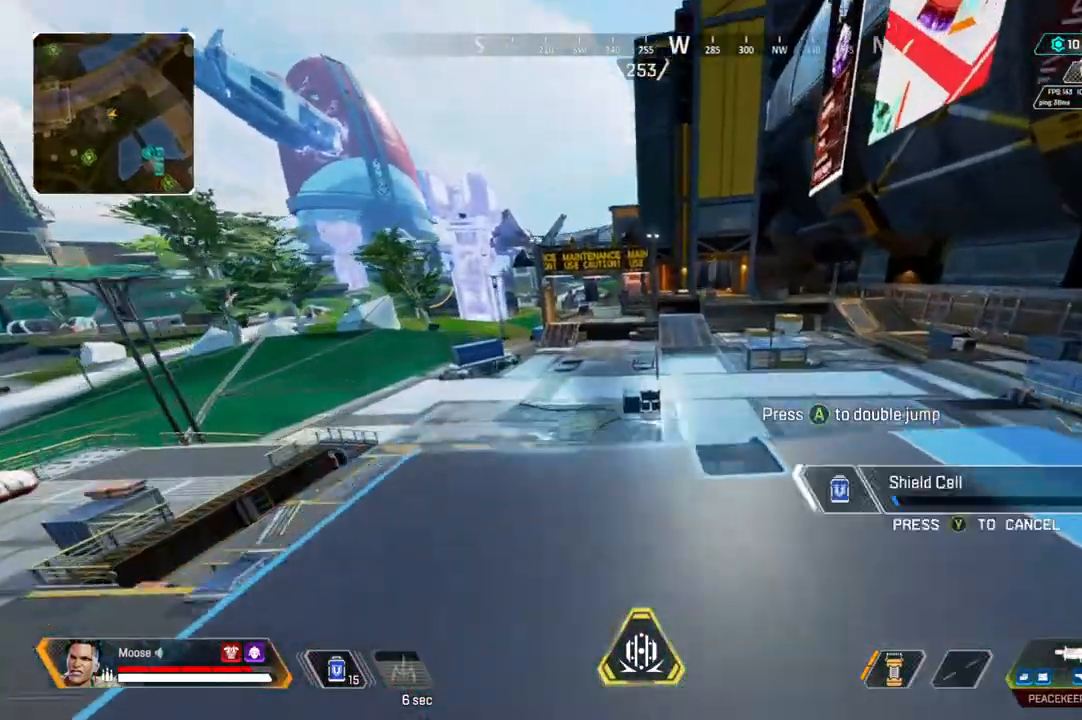
{"dt_ms": 500, "buttons": [], "left_stick": "right", "right_stick": "center", "events": []}
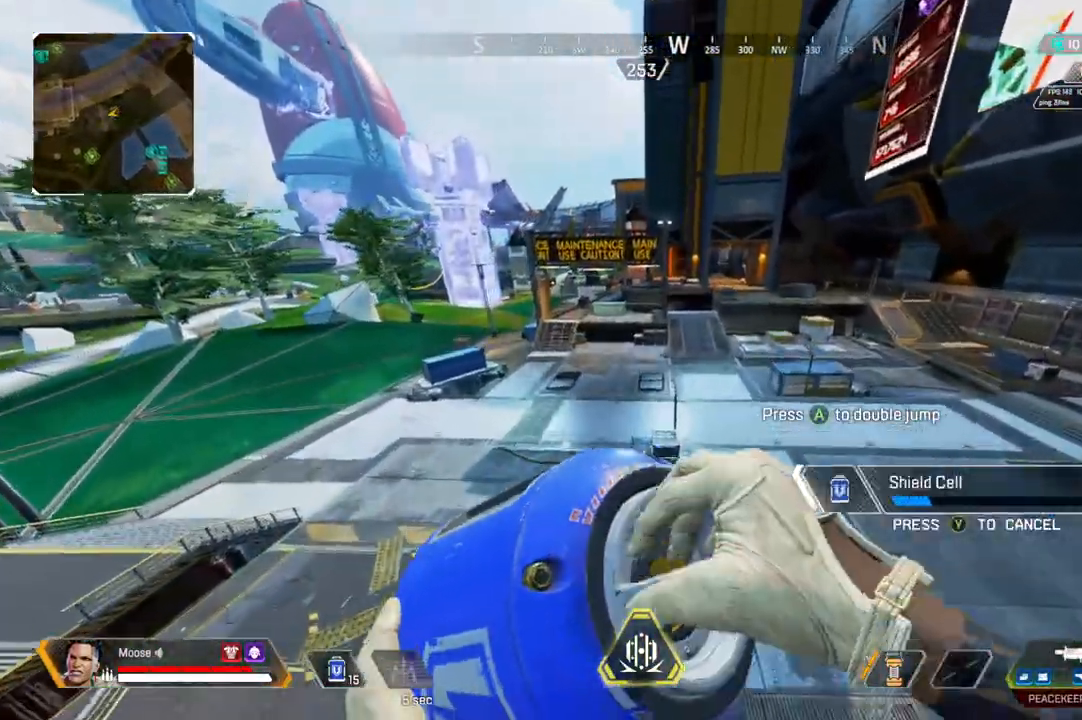
{"dt_ms": 500, "buttons": [], "left_stick": "up-left", "right_stick": "center", "events": [[233, "left_stick", "up-right"], [333, "left_stick", "up"], [483, "left_stick", "up-left"]]}
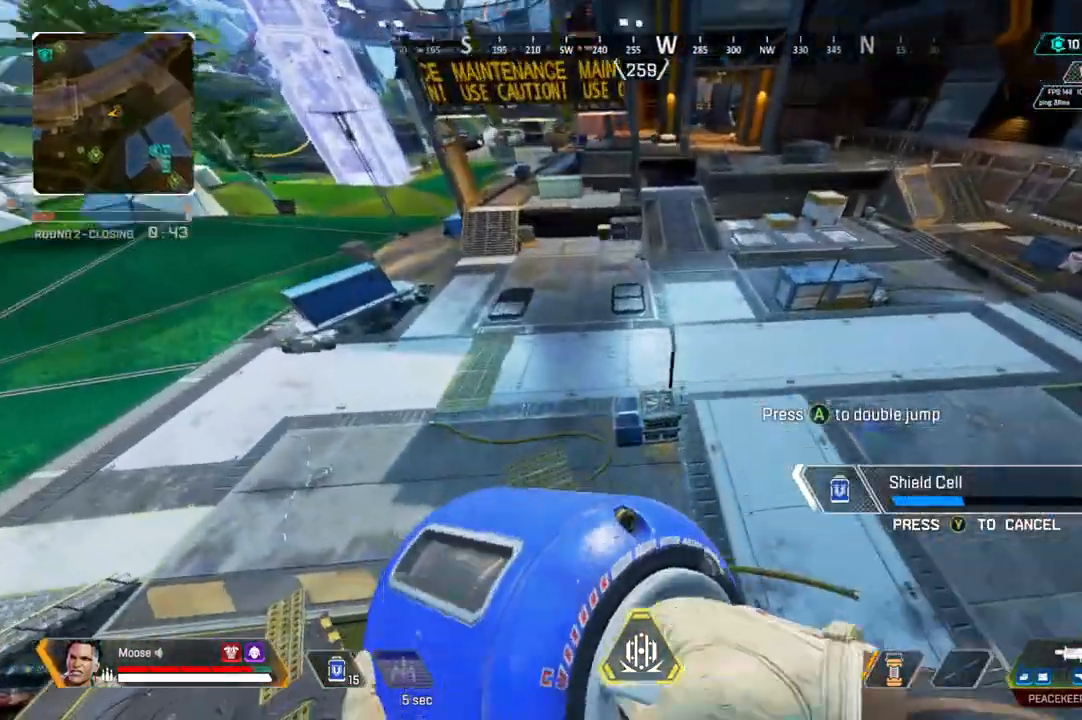
{"dt_ms": 500, "buttons": [], "left_stick": "left", "right_stick": "center", "events": [[267, "right_stick", "up"], [283, "left_stick", "left"], [383, "right_stick", "center"]]}
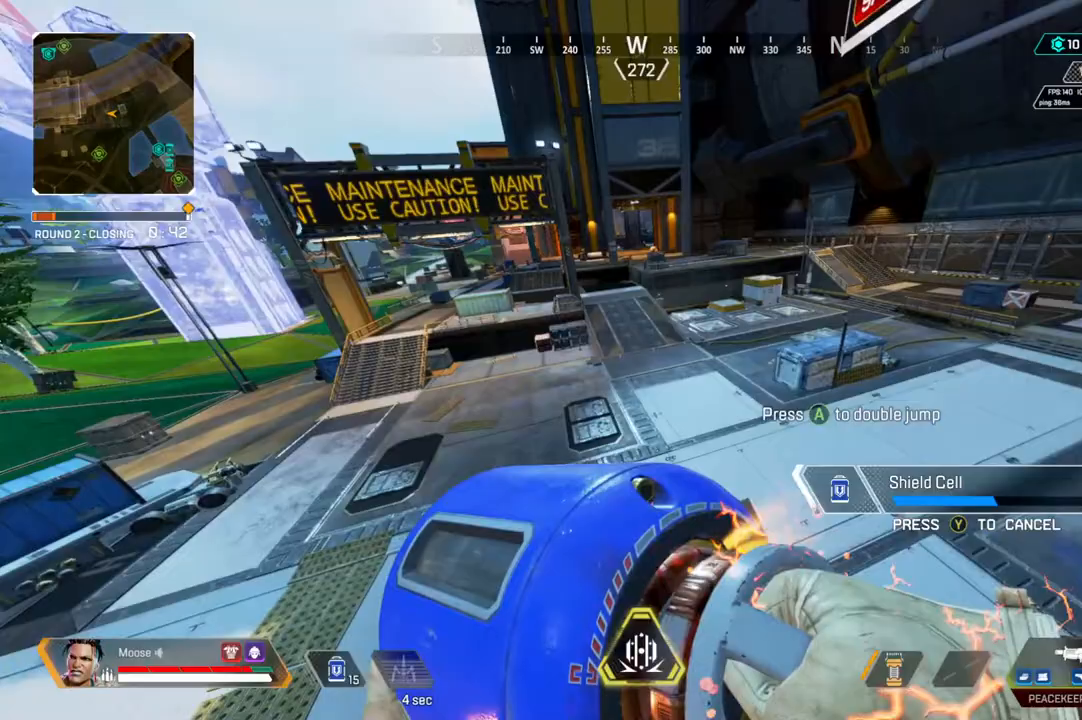
{"dt_ms": 500, "buttons": [], "left_stick": "left", "right_stick": "left", "events": [[317, "right_stick", "up-right"], [433, "right_stick", "center"], [483, "right_stick", "left"]]}
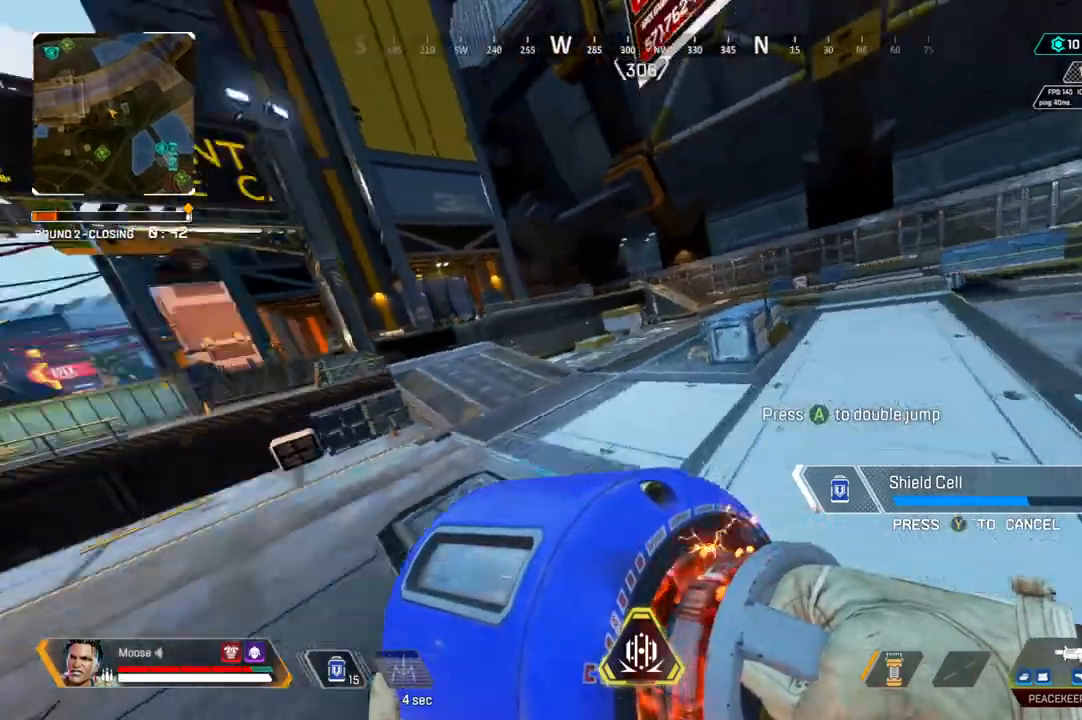
{"dt_ms": 500, "buttons": [], "left_stick": "up", "right_stick": "center", "events": [[17, "left_stick", "up-left"], [150, "right_stick", "center"], [217, "left_stick", "up"]]}
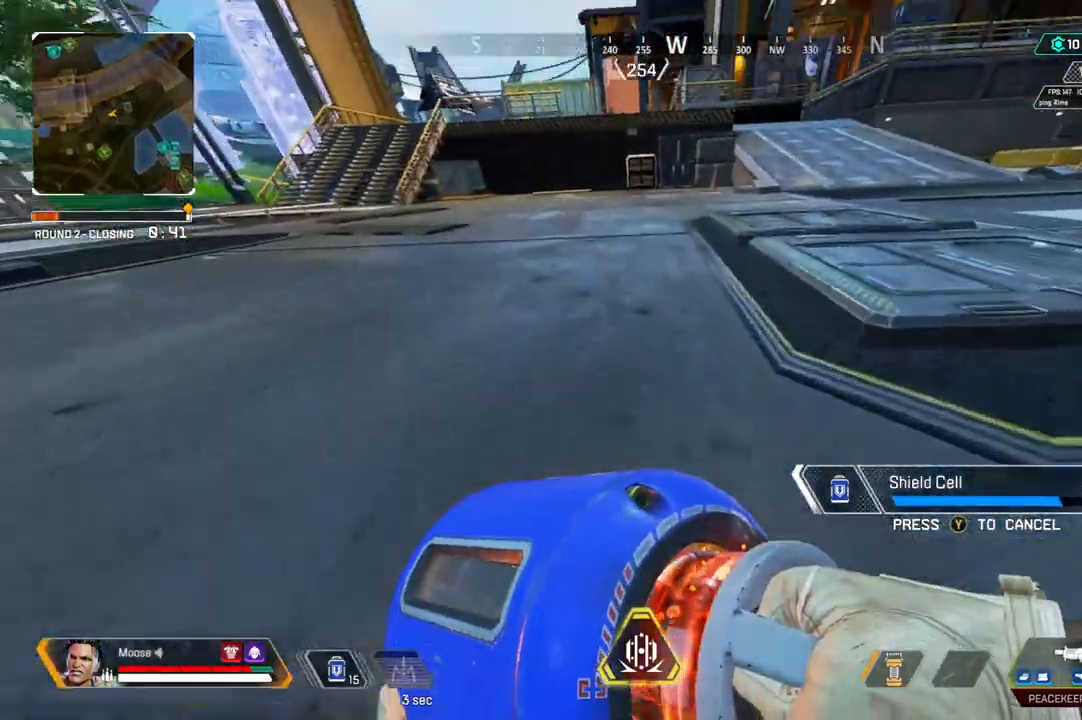
{"dt_ms": 500, "buttons": ["CIRCLE"], "left_stick": "up", "right_stick": "center", "events": [[333, "right_stick", "right"], [417, "right_stick", "center"], [467, "CIRCLE", "down"]]}